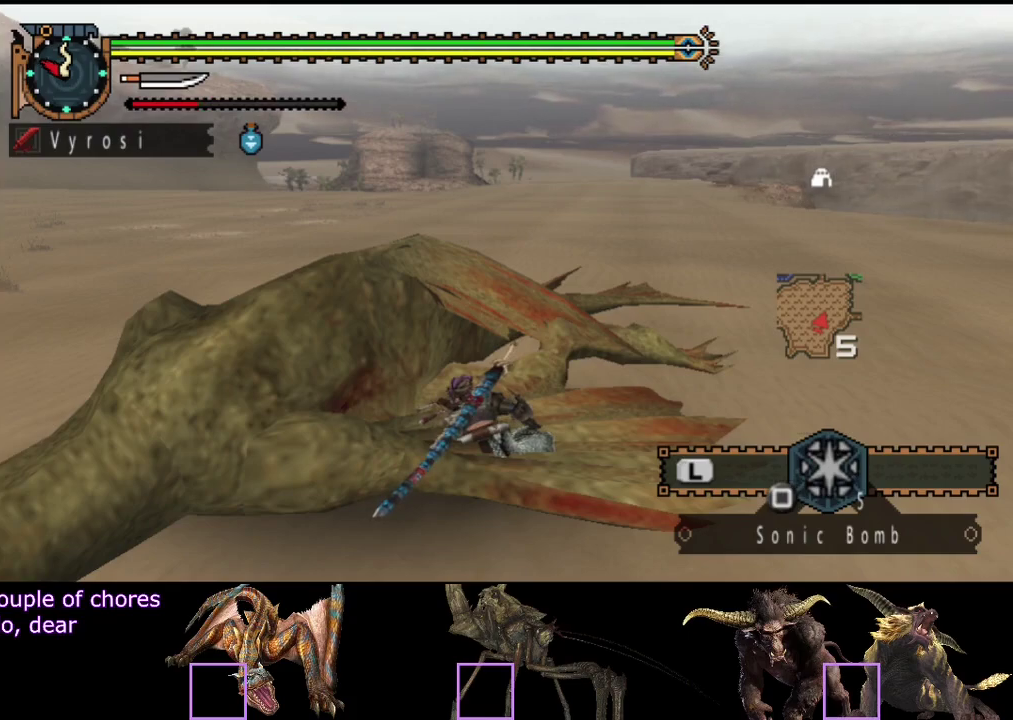
Gameplay with a controller (PlayStation layout); each line is a JSON object with the inputs held at the frame after it. "events" lists button and stick changes between this image and that frame as [ms after this image, input, new state], when the widget could be followed in between. Not read: L3 R3 TRIANGLE.
{"buttons": ["CIRCLE"], "left_stick": "left", "right_stick": "center", "events": [[267, "left_stick", "left"], [367, "left_stick", "up-left"], [450, "CIRCLE", "down"], [483, "left_stick", "left"]]}
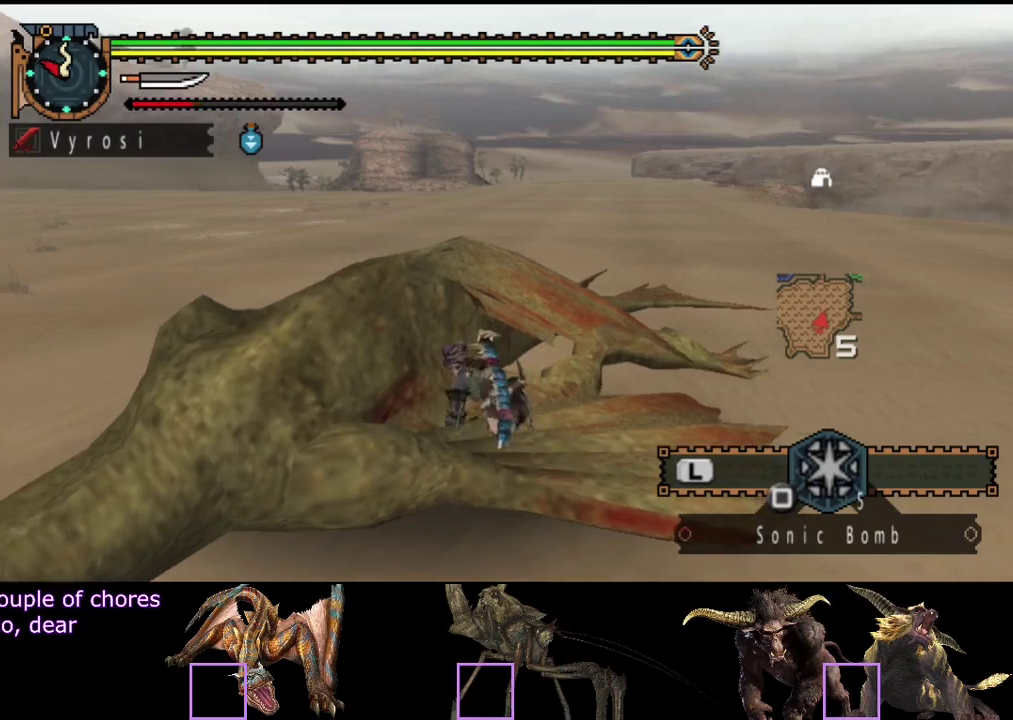
{"buttons": [], "left_stick": "up-left", "right_stick": "center", "events": [[50, "CIRCLE", "up"], [117, "CIRCLE", "down"], [250, "CIRCLE", "up"], [317, "CIRCLE", "down"], [383, "CIRCLE", "up"], [450, "left_stick", "up-left"]]}
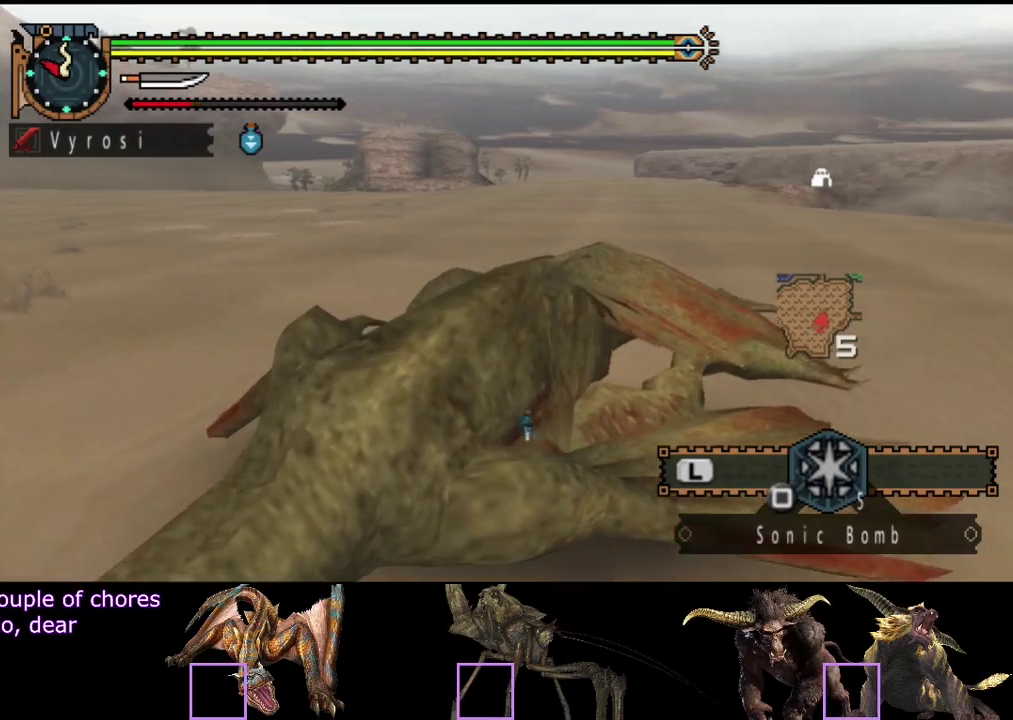
{"buttons": [], "left_stick": "center", "right_stick": "center", "events": [[183, "left_stick", "up"], [283, "left_stick", "up-left"], [450, "left_stick", "center"]]}
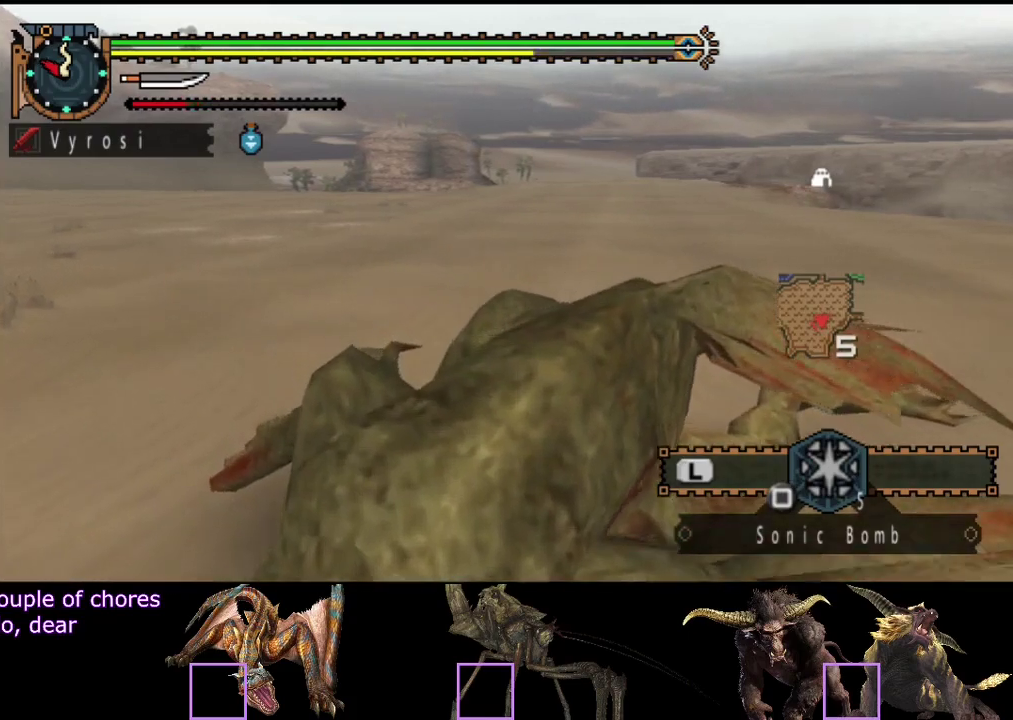
{"buttons": ["R2"], "left_stick": "up", "right_stick": "center", "events": [[17, "right_stick", "left"], [400, "R2", "down"], [433, "right_stick", "center"], [500, "left_stick", "up"]]}
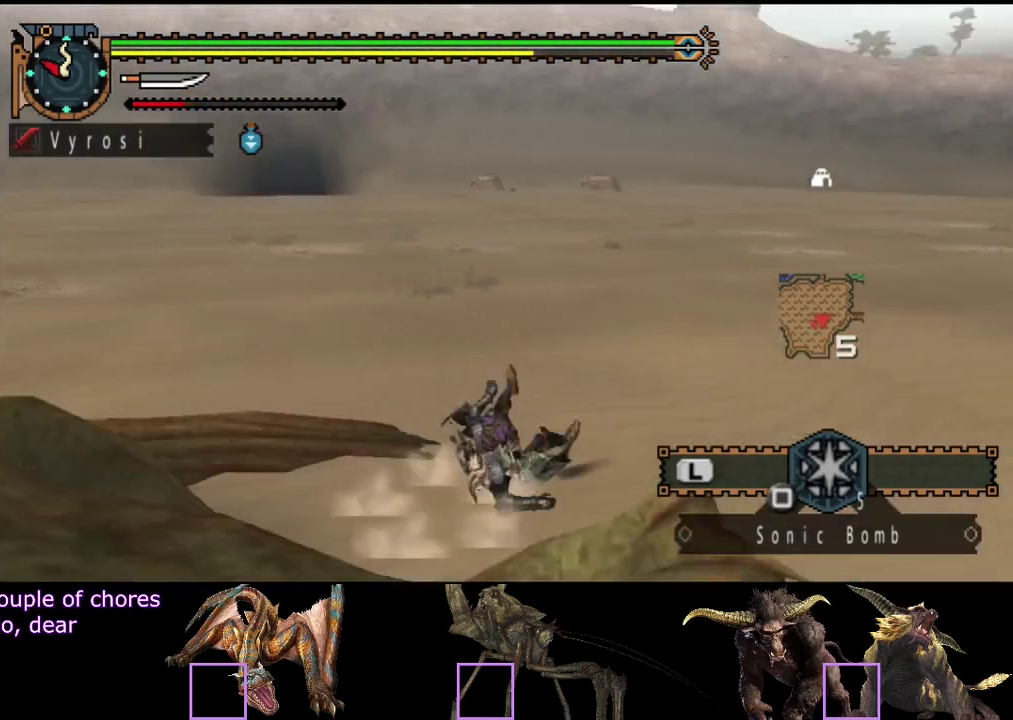
{"buttons": ["R2"], "left_stick": "up", "right_stick": "center", "events": [[367, "right_stick", "left"], [500, "right_stick", "center"]]}
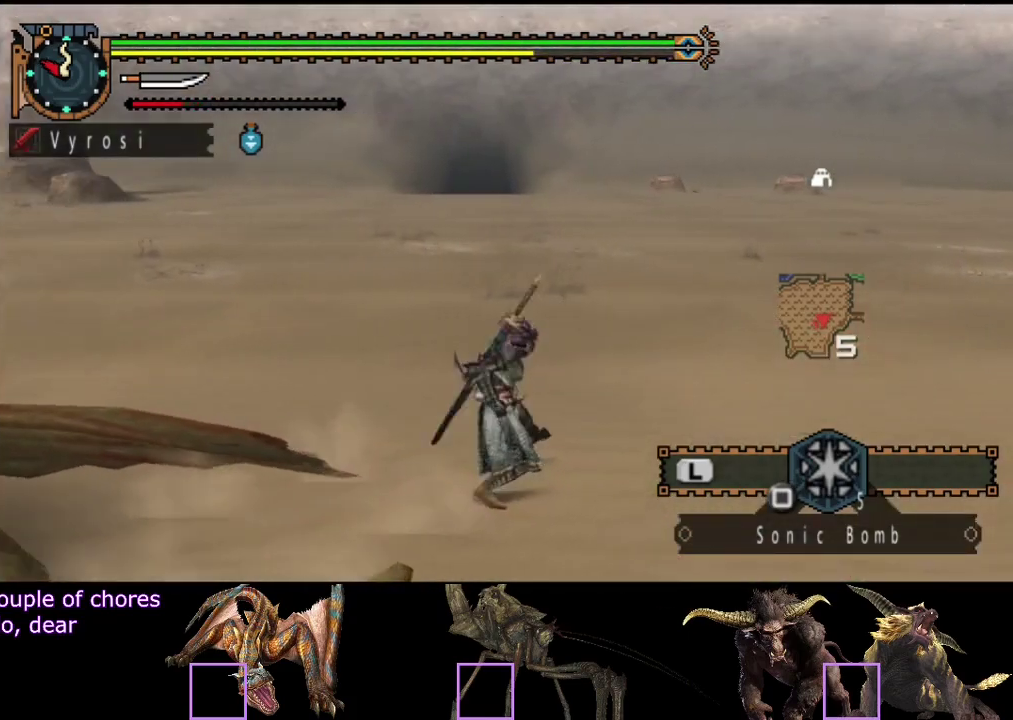
{"buttons": ["L2", "R2"], "left_stick": "up", "right_stick": "center", "events": [[100, "L2", "down"]]}
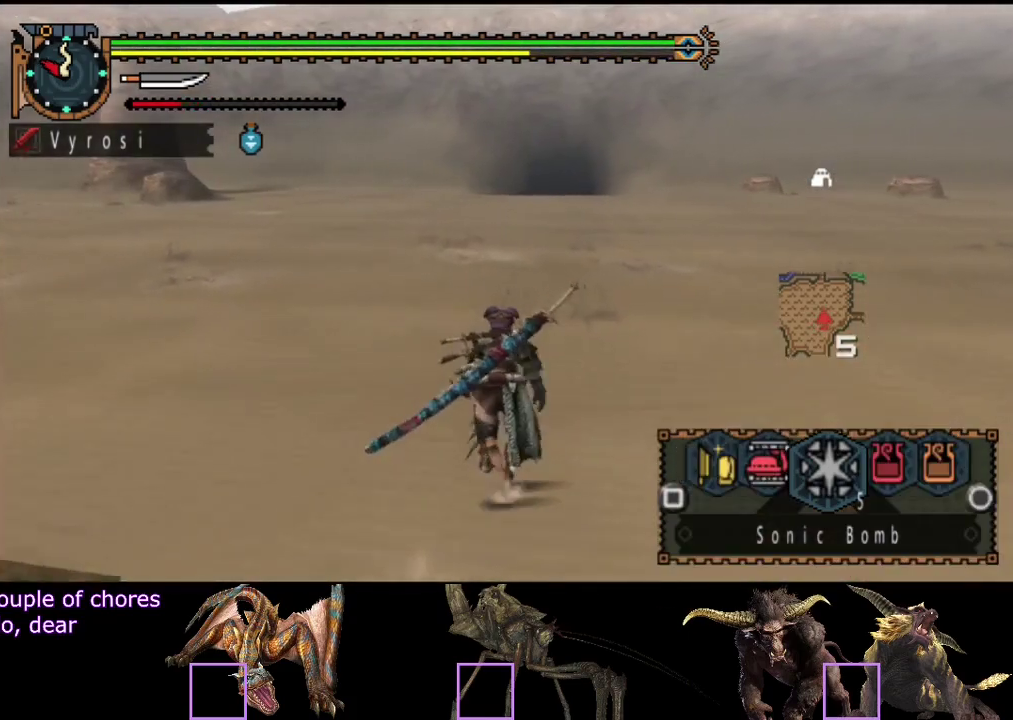
{"buttons": ["L2", "R2"], "left_stick": "up", "right_stick": "center", "events": []}
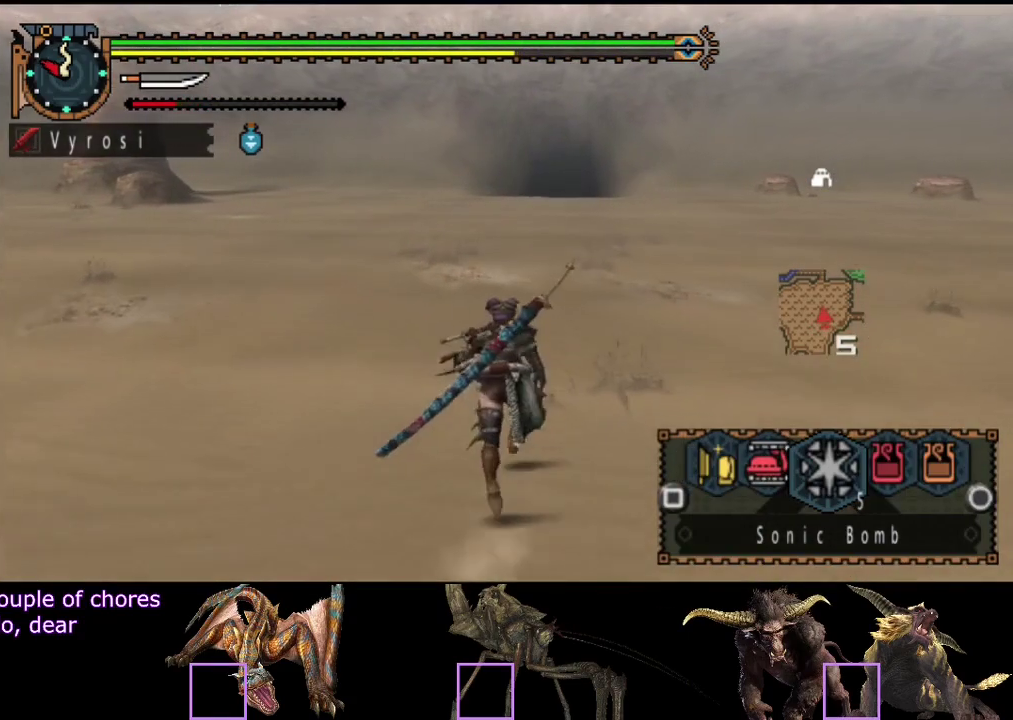
{"buttons": ["L2", "R2"], "left_stick": "up", "right_stick": "center", "events": []}
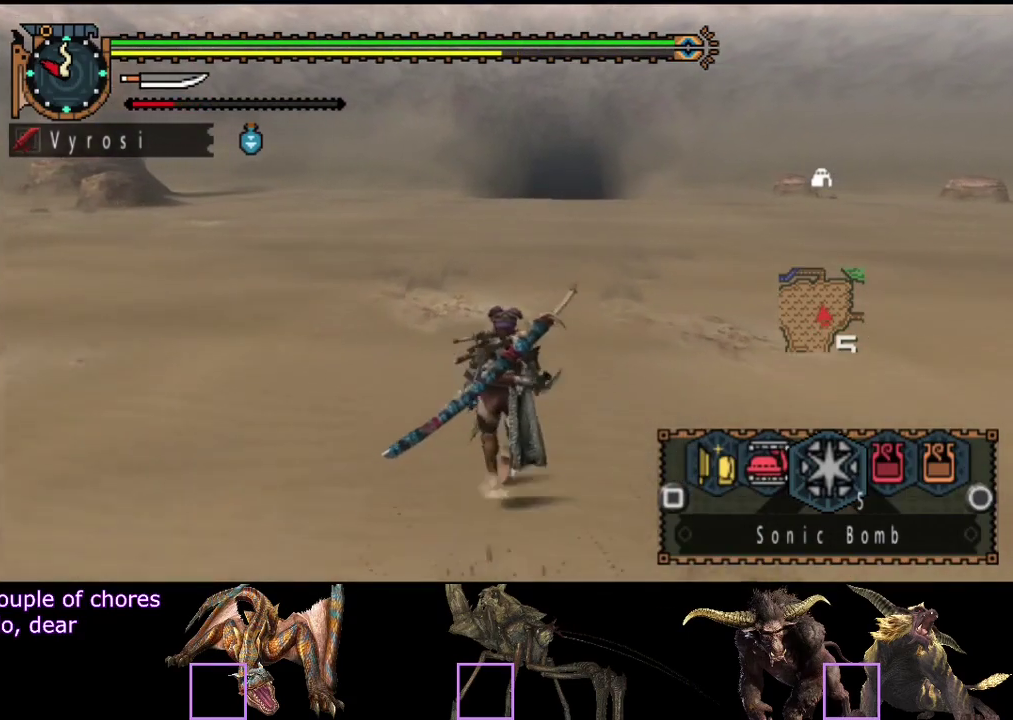
{"buttons": ["R2"], "left_stick": "up", "right_stick": "center", "events": [[83, "SQUARE", "down"], [150, "SQUARE", "up"], [217, "SQUARE", "down"], [300, "SQUARE", "up"], [433, "L2", "up"]]}
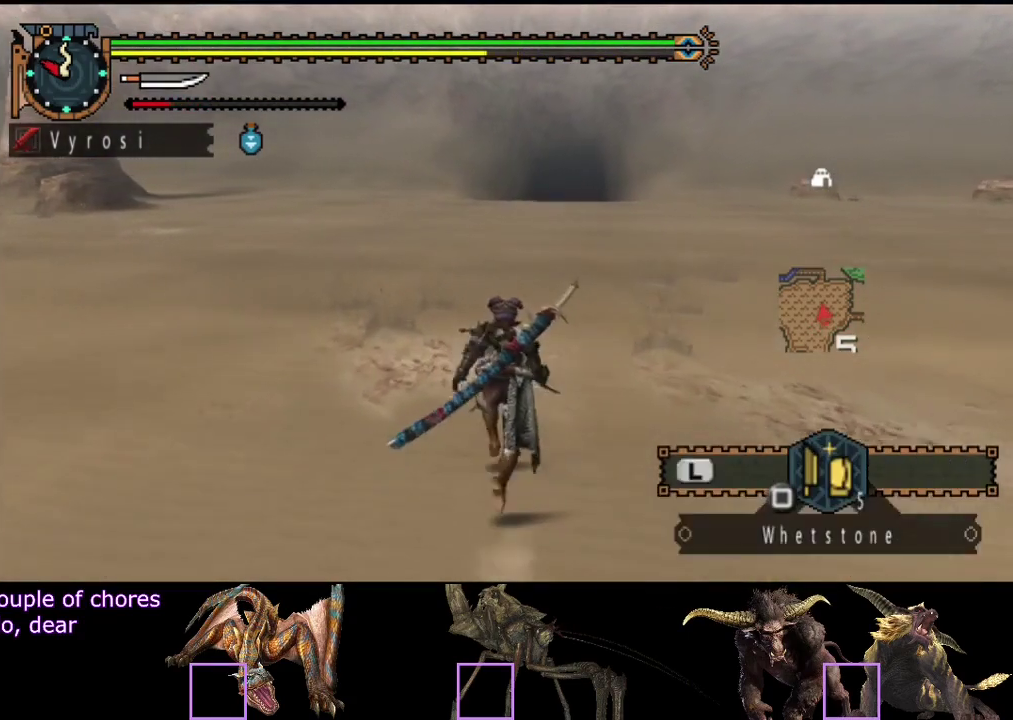
{"buttons": ["R2"], "left_stick": "up", "right_stick": "center", "events": []}
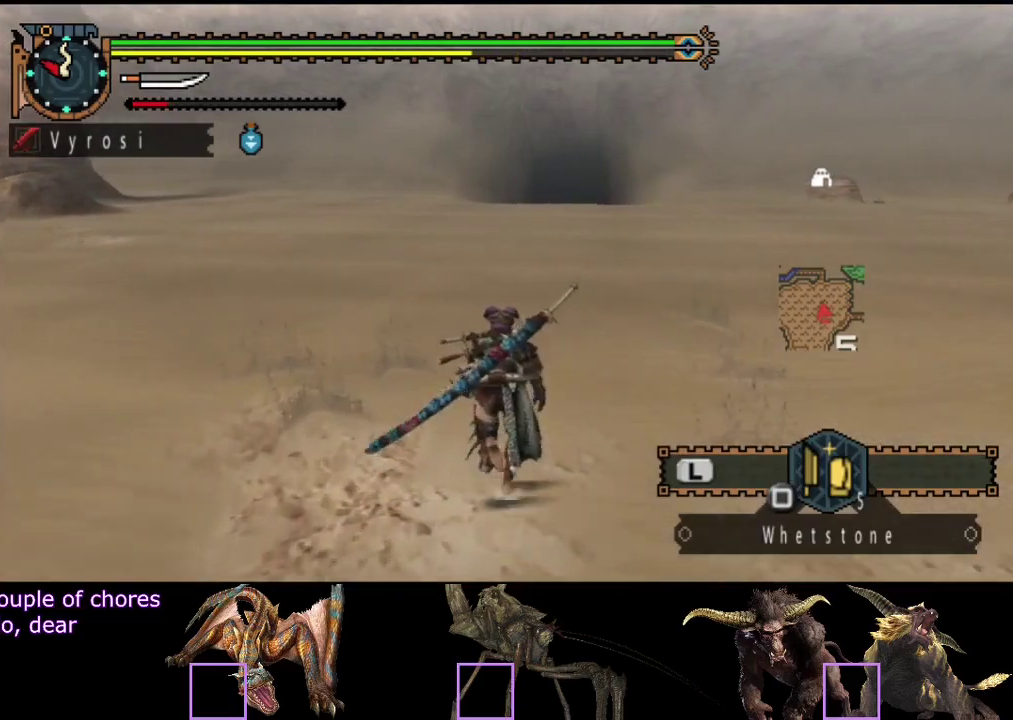
{"buttons": ["R2"], "left_stick": "up", "right_stick": "center", "events": []}
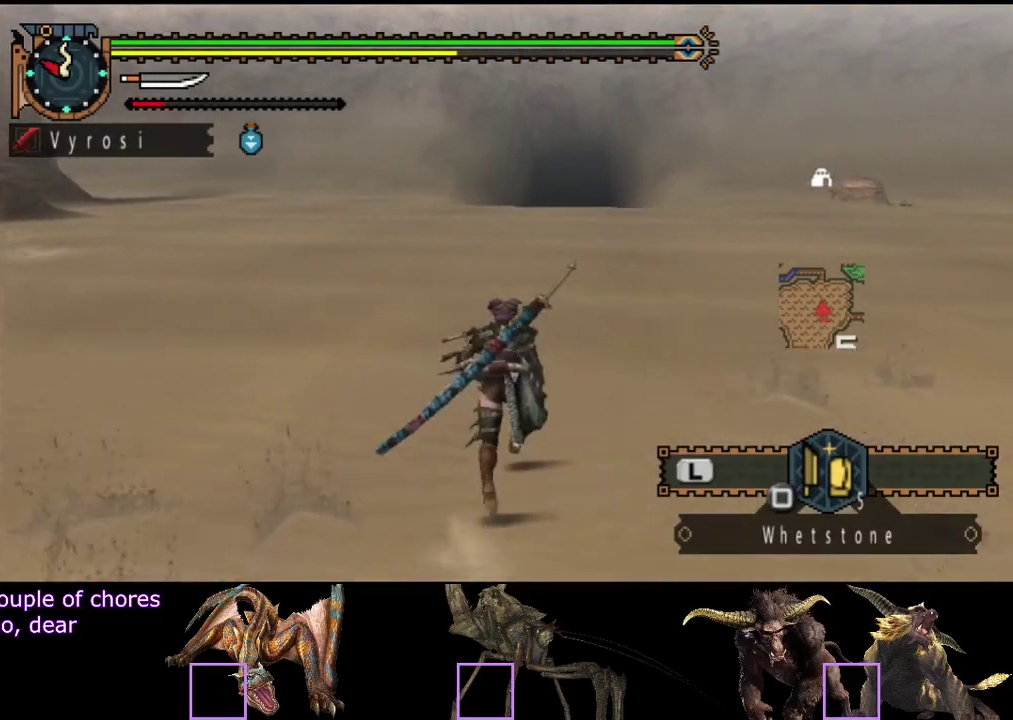
{"buttons": ["R2"], "left_stick": "up", "right_stick": "center", "events": []}
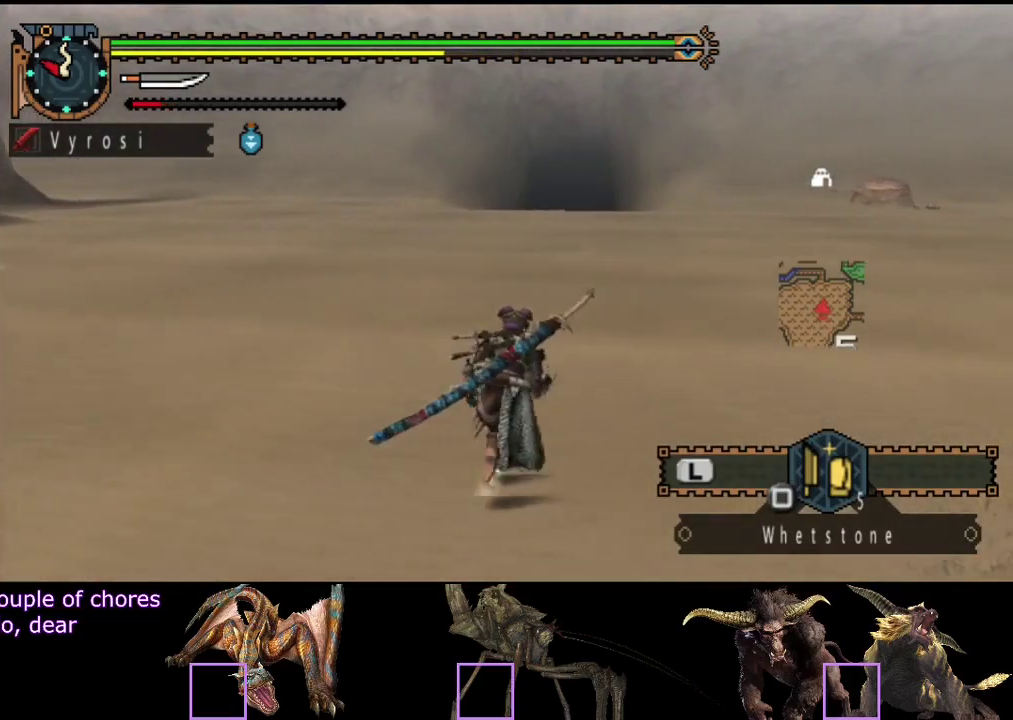
{"buttons": ["R2"], "left_stick": "up", "right_stick": "center", "events": []}
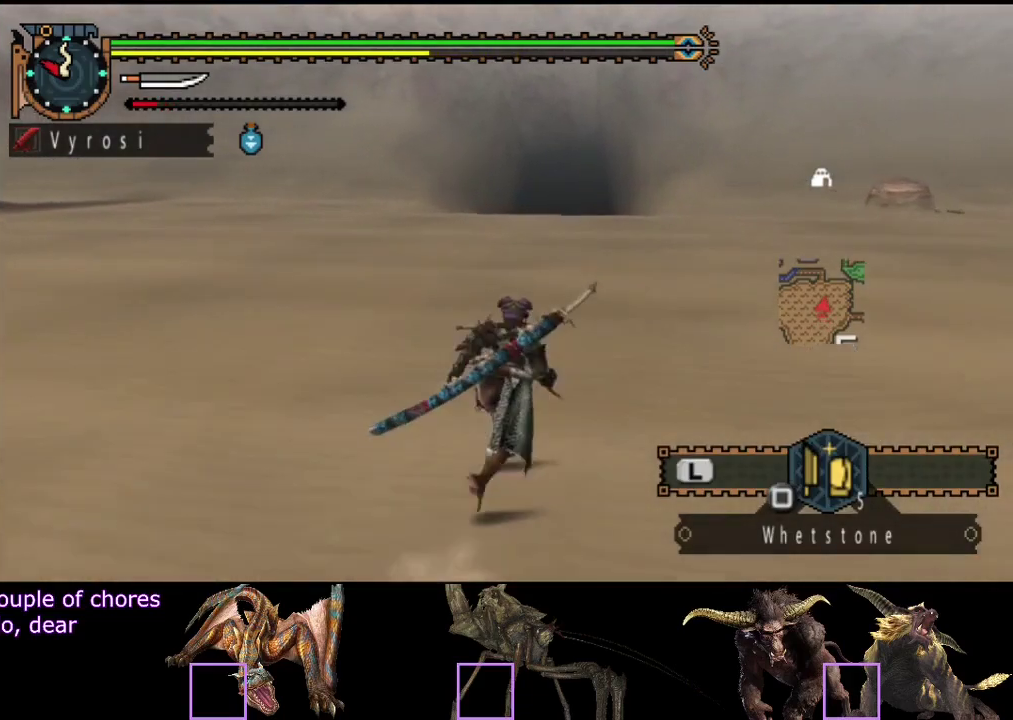
{"buttons": ["R2"], "left_stick": "up", "right_stick": "center", "events": []}
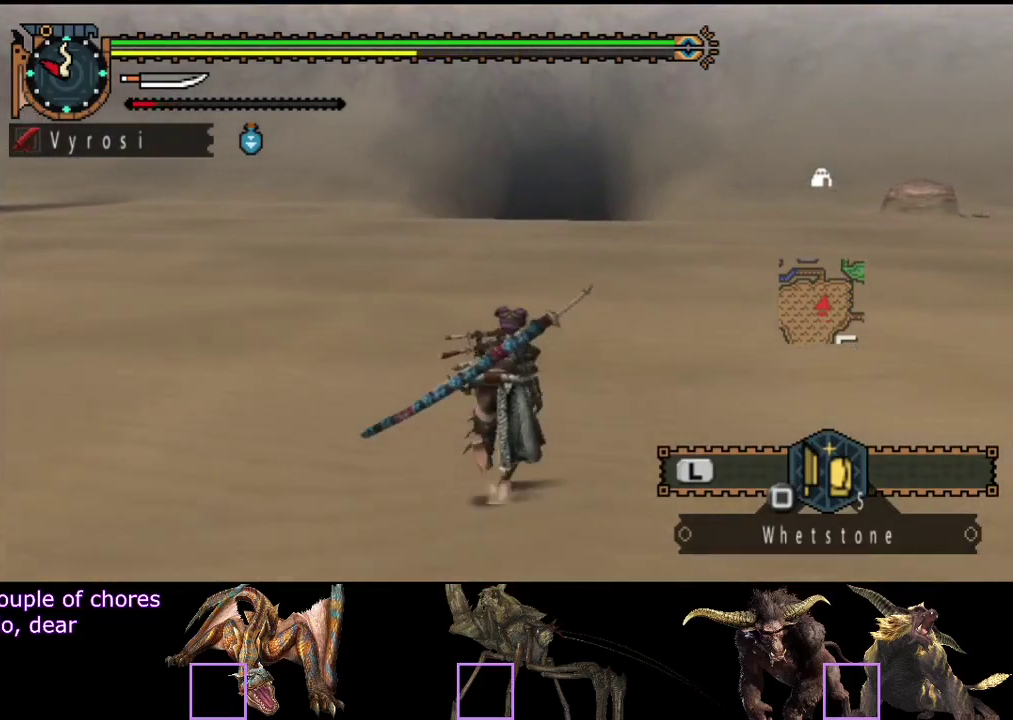
{"buttons": ["R2"], "left_stick": "up", "right_stick": "center", "events": []}
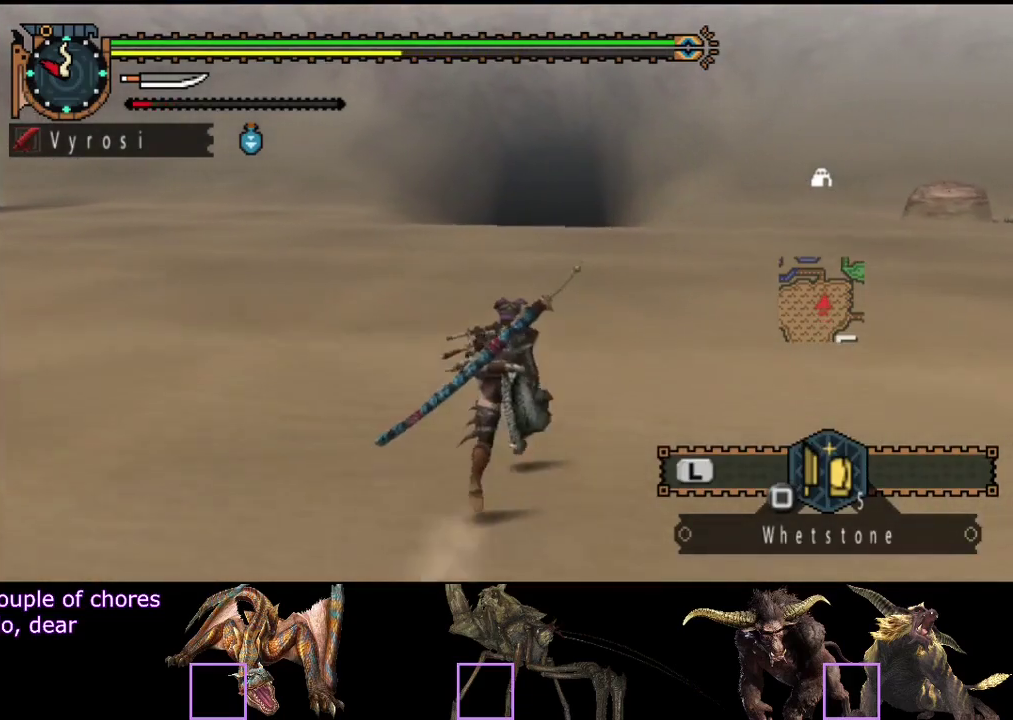
{"buttons": ["R2"], "left_stick": "up", "right_stick": "center", "events": []}
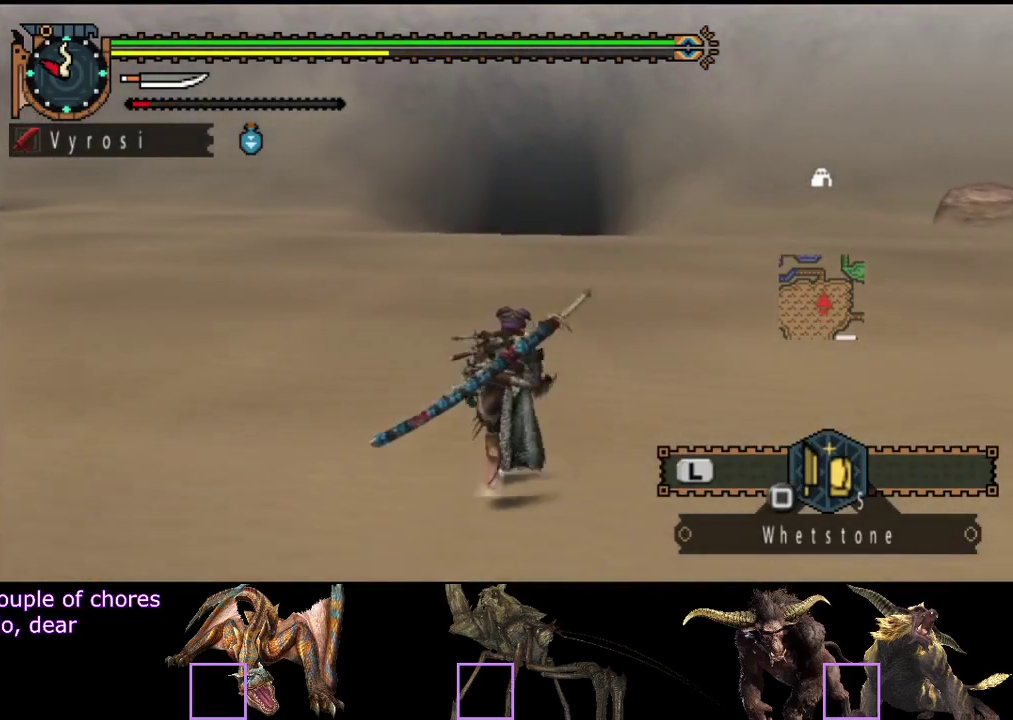
{"buttons": ["R2"], "left_stick": "up", "right_stick": "center", "events": []}
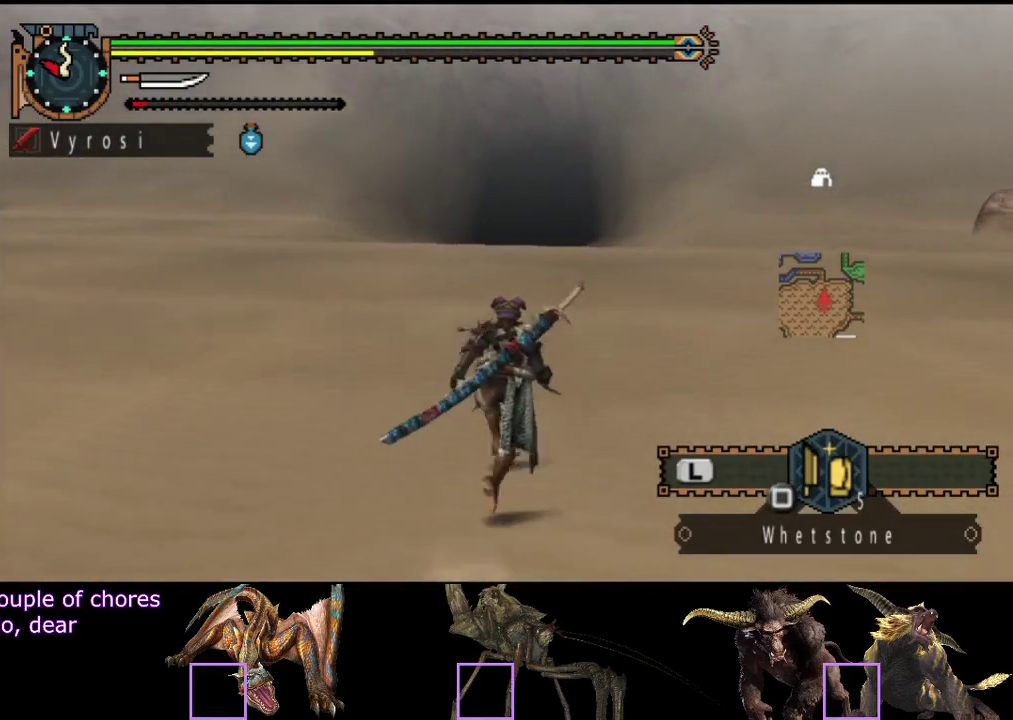
{"buttons": ["R2"], "left_stick": "up", "right_stick": "center", "events": []}
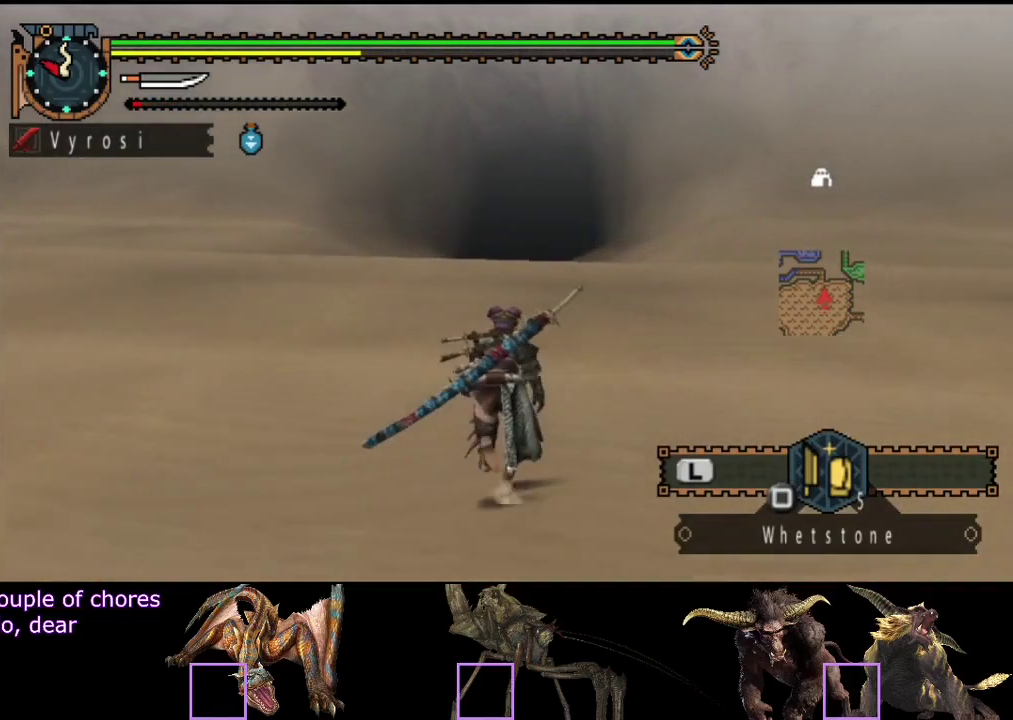
{"buttons": ["R2"], "left_stick": "up", "right_stick": "center", "events": []}
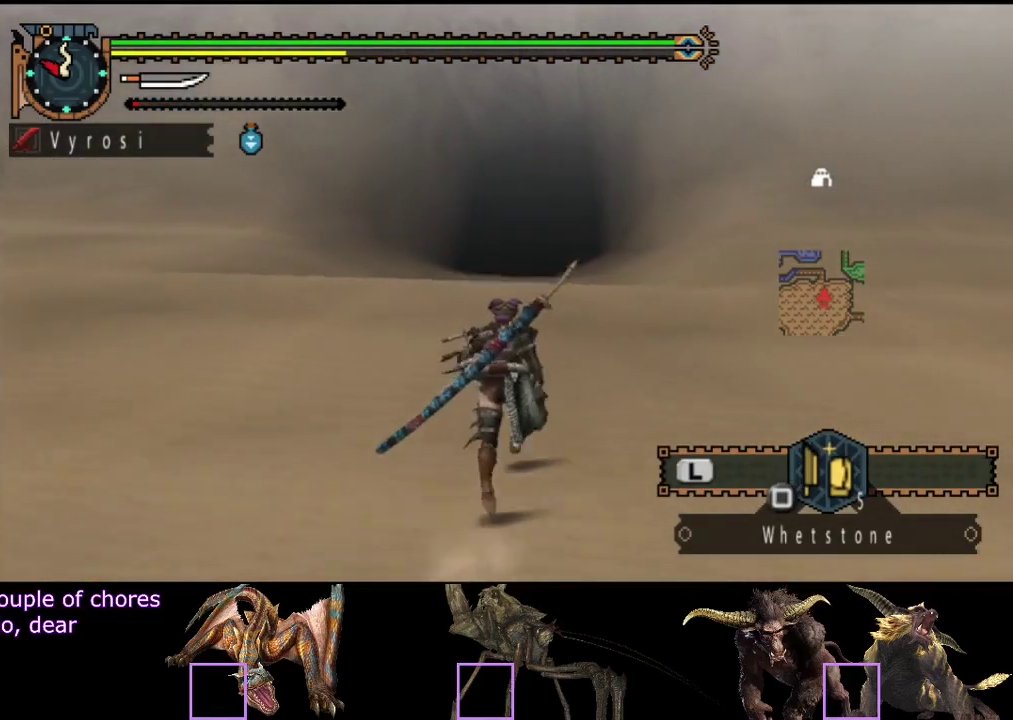
{"buttons": ["R2"], "left_stick": "up", "right_stick": "center", "events": []}
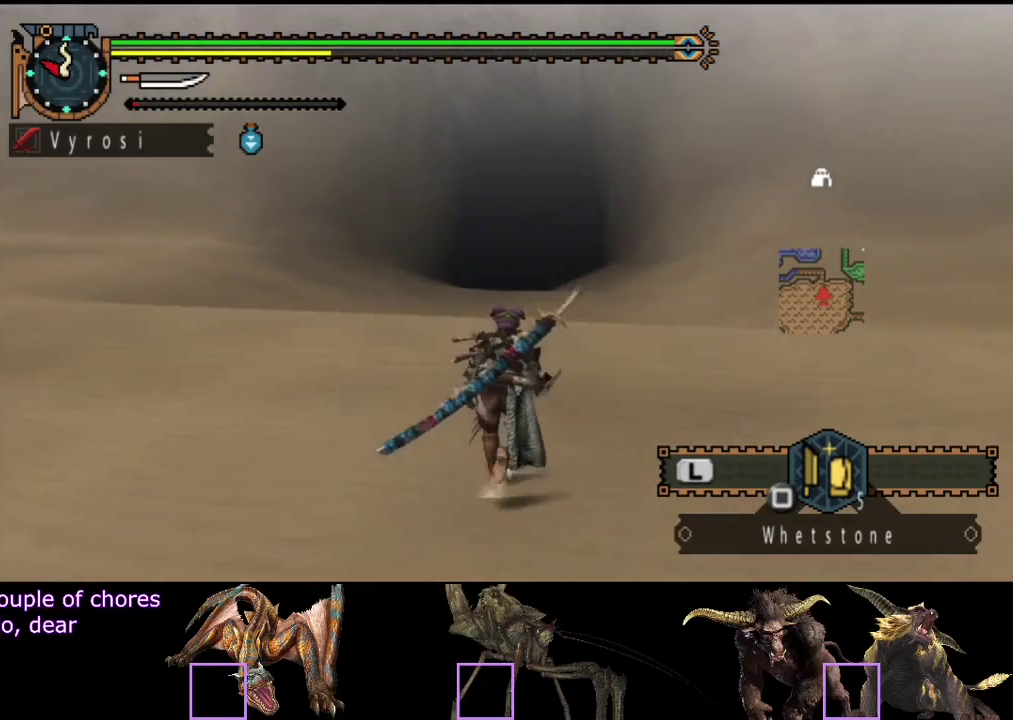
{"buttons": ["R2"], "left_stick": "up", "right_stick": "center", "events": []}
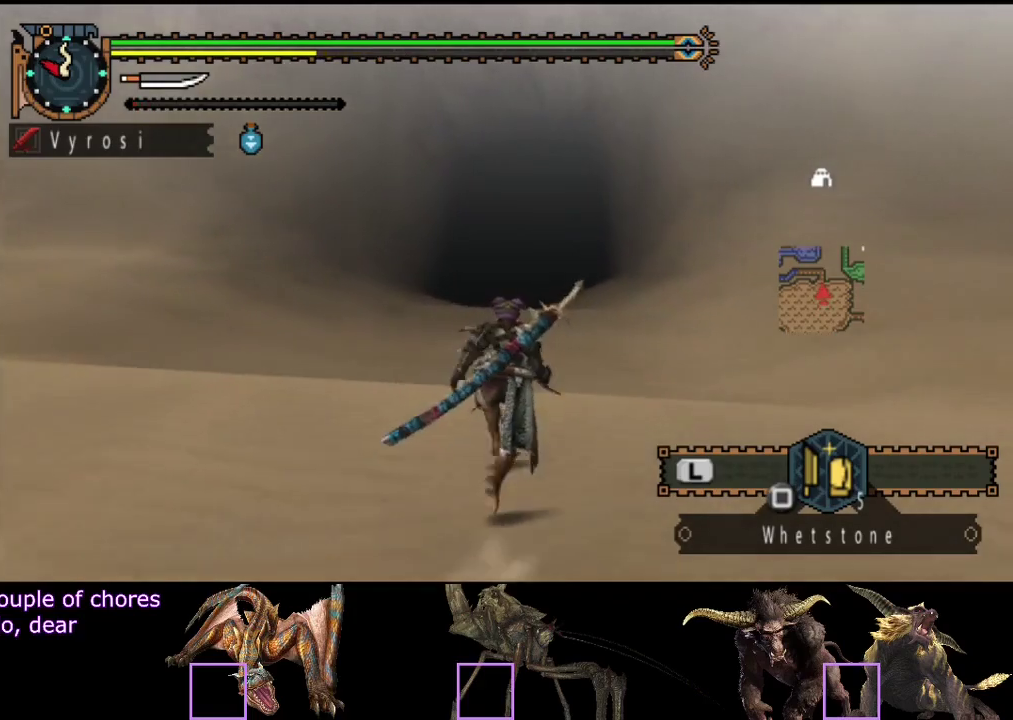
{"buttons": ["R2"], "left_stick": "up", "right_stick": "center", "events": []}
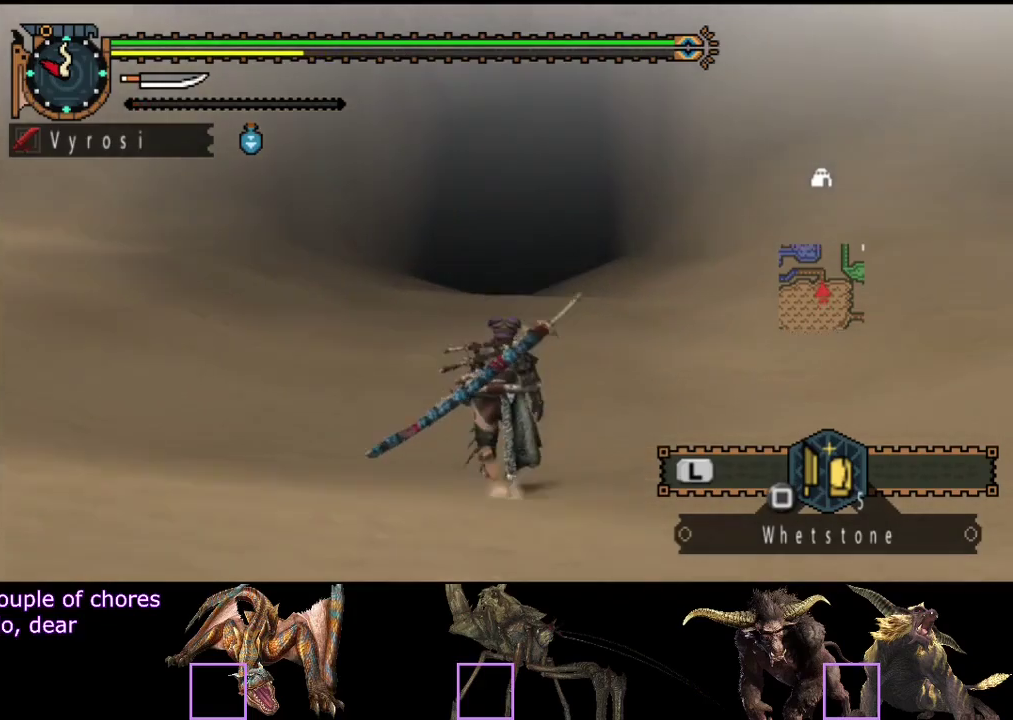
{"buttons": ["R2"], "left_stick": "up", "right_stick": "center", "events": []}